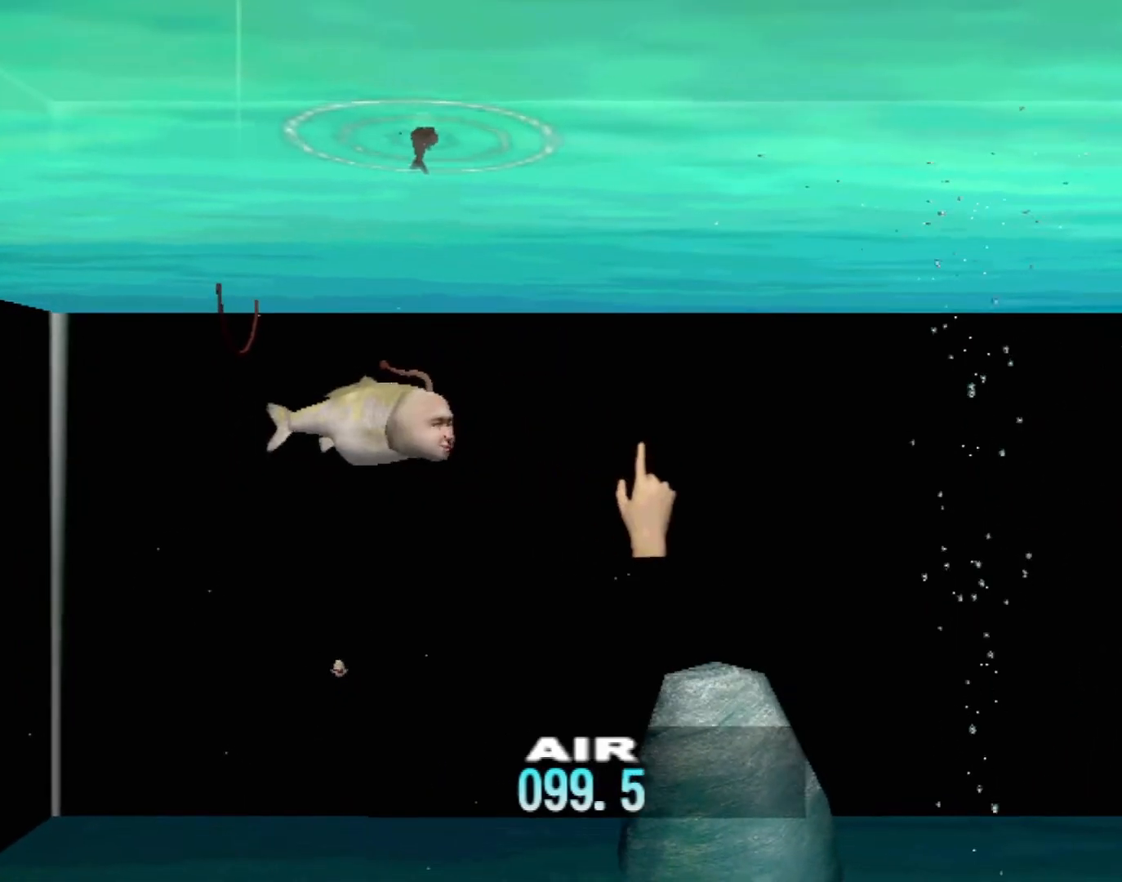
Gameplay with a controller (Xbox layout); each line is a JSON object with the inputs held at the frame after it. "events" lists button and stick changes between this image and that frame as [ms after this image, input, new state], when the widget could be followed in between. Not read: L2 L3 R2 R3 SELECT Z right_stick.
{"buttons": ["B"], "left_stick": "down", "events": [[17, "left_stick", "down"]]}
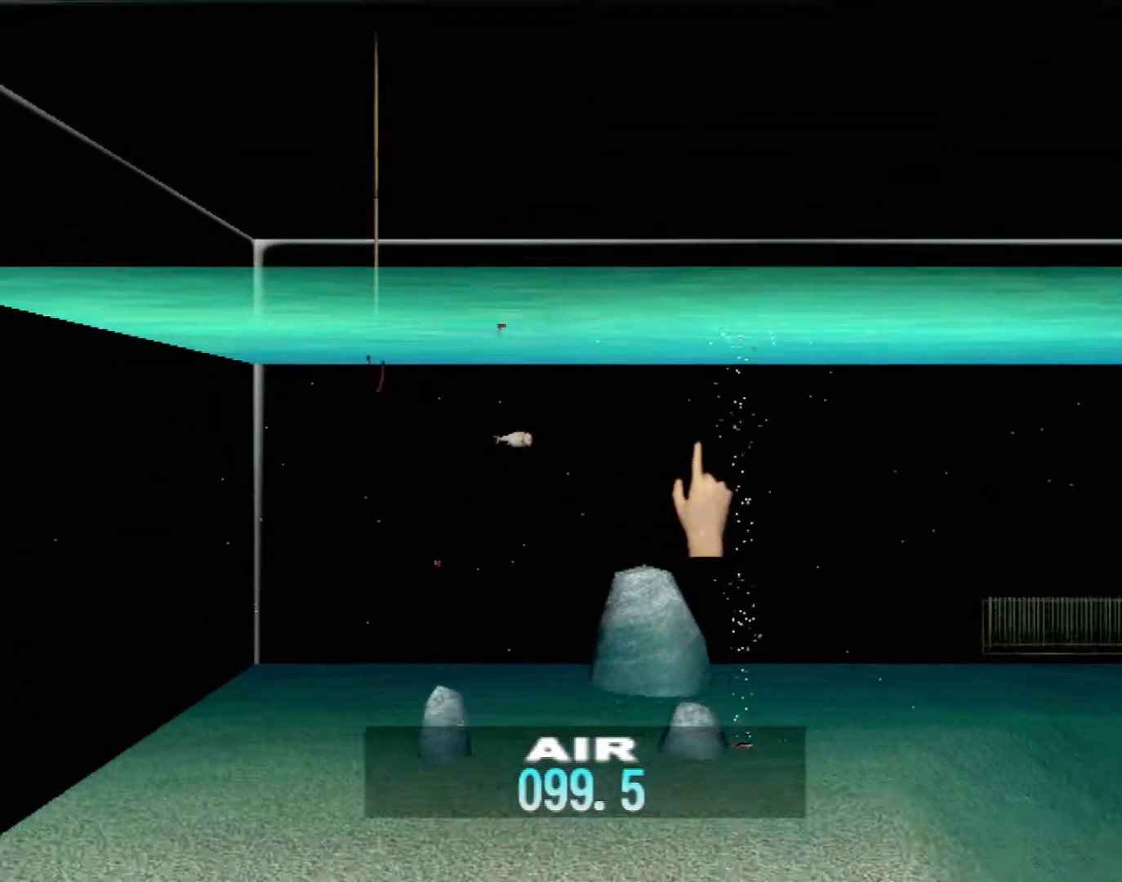
{"buttons": [], "left_stick": "right", "events": [[167, "B", "up"], [217, "left_stick", "right"]]}
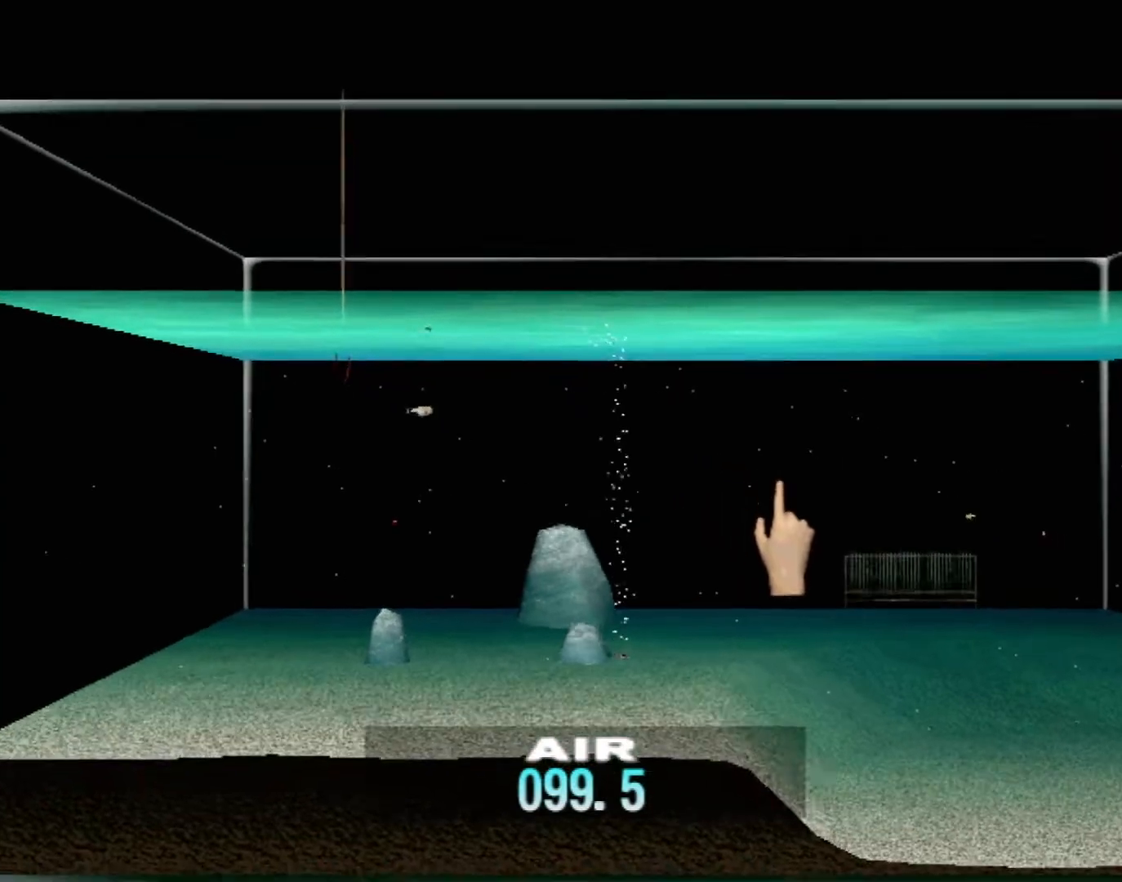
{"buttons": [], "left_stick": "down-right", "events": [[467, "left_stick", "down-right"]]}
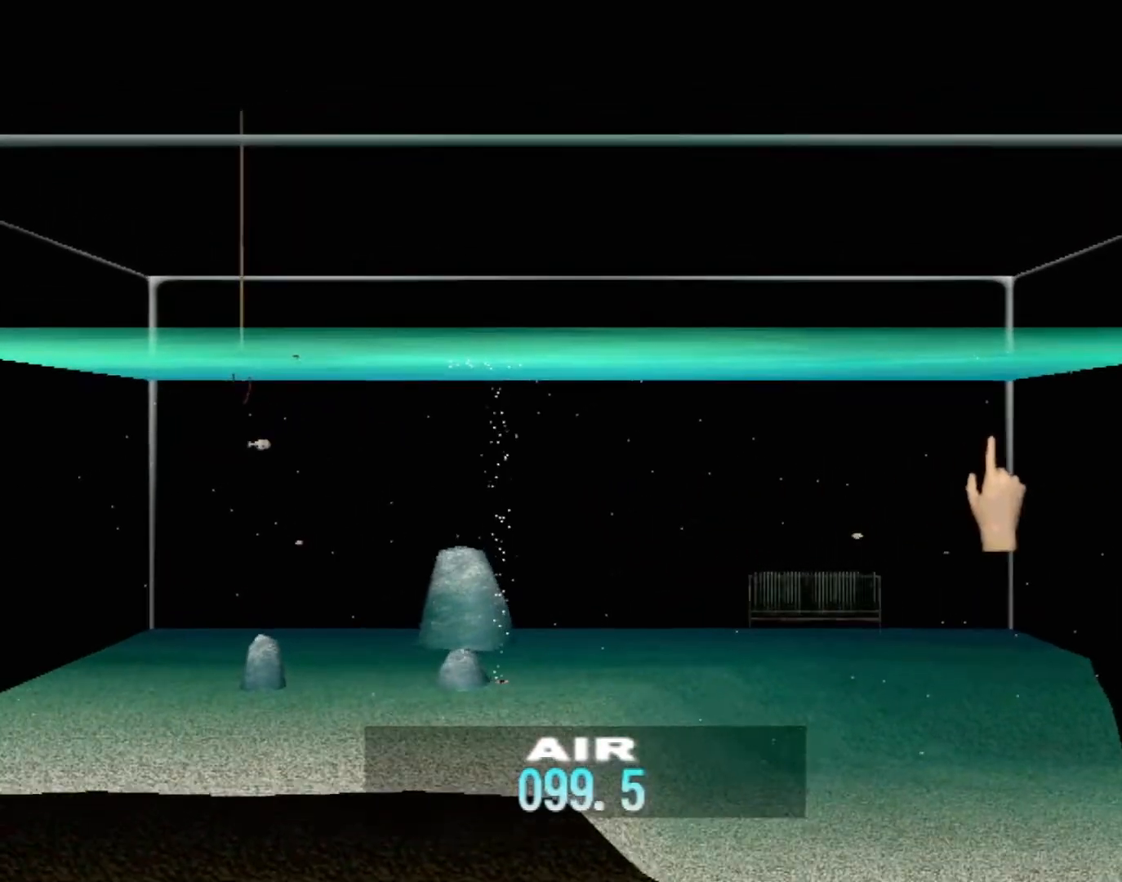
{"buttons": ["Y"], "left_stick": "center", "events": [[67, "left_stick", "down"], [217, "left_stick", "left"], [283, "left_stick", "up-left"], [383, "left_stick", "center"], [433, "Y", "down"]]}
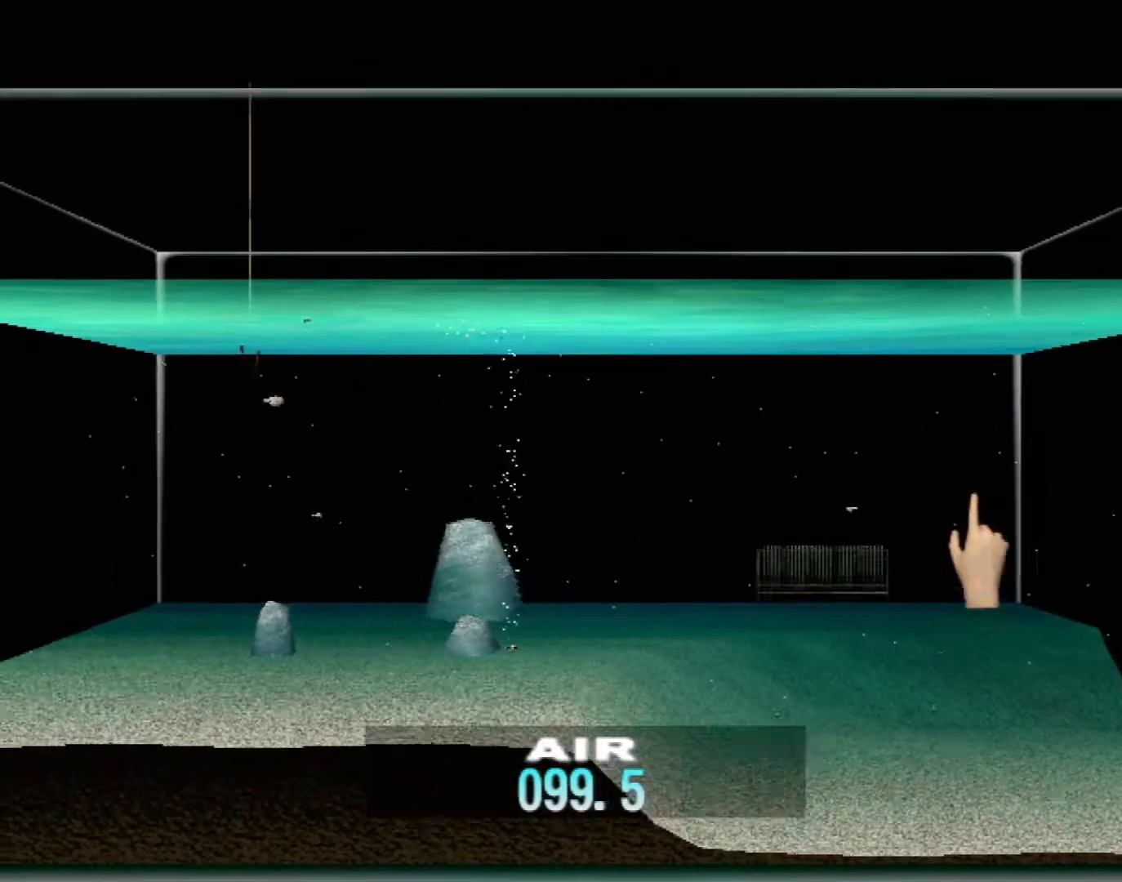
{"buttons": [], "left_stick": "center", "events": [[133, "Y", "up"]]}
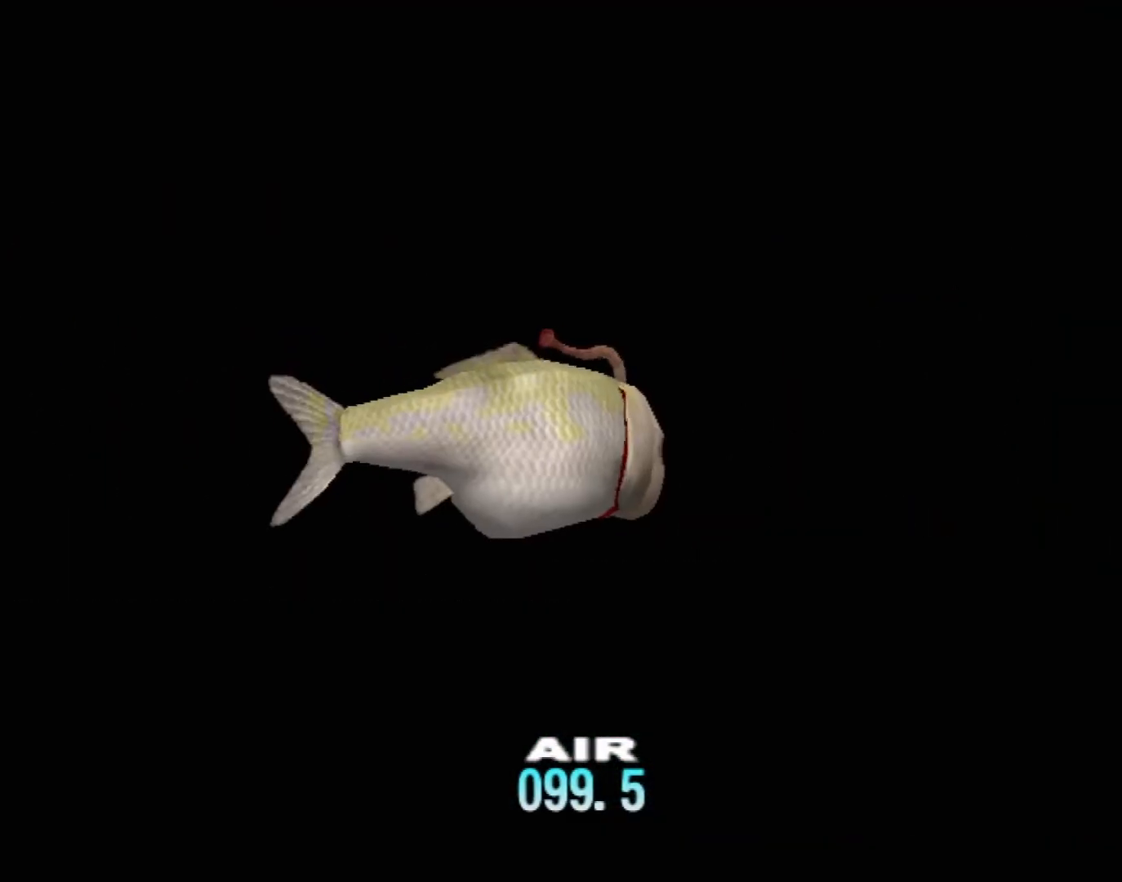
{"buttons": [], "left_stick": "left", "events": [[50, "left_stick", "up-left"], [100, "left_stick", "left"]]}
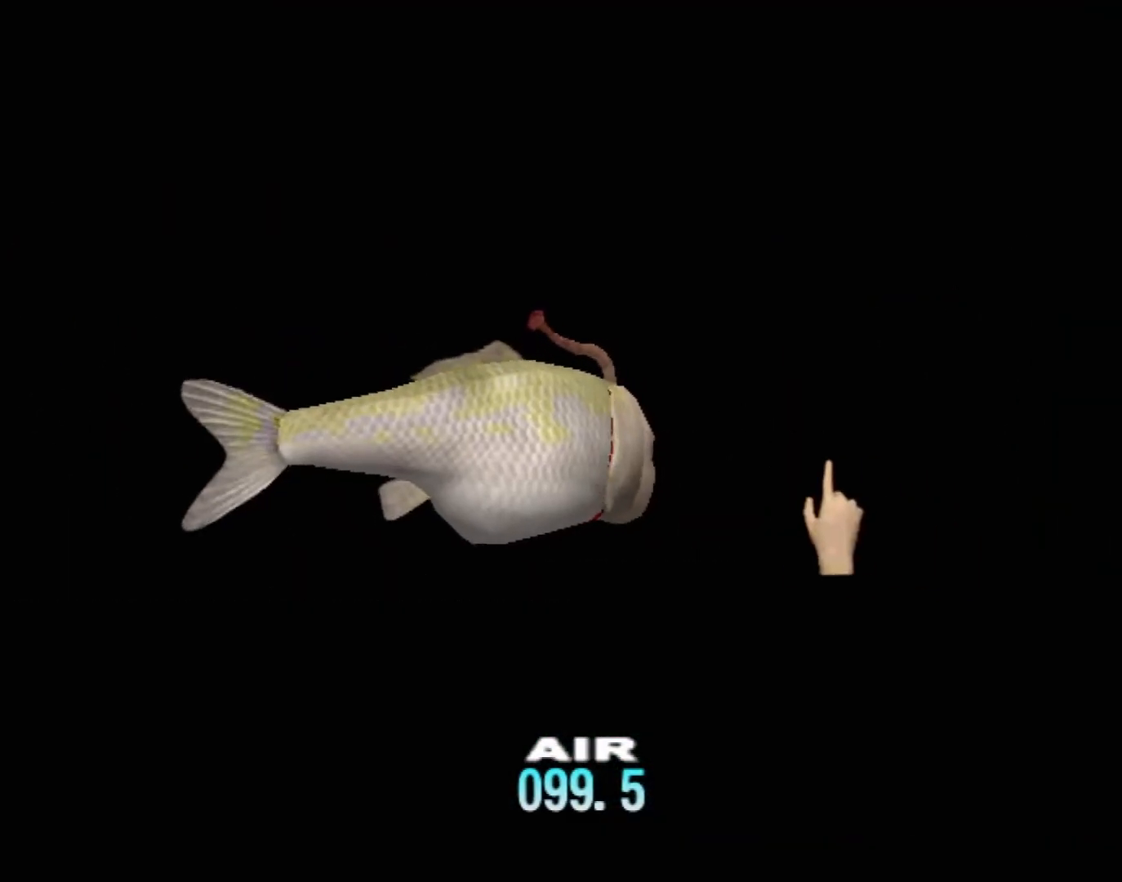
{"buttons": [], "left_stick": "up-left", "events": [[100, "X", "down"], [167, "left_stick", "up-left"], [183, "X", "up"], [300, "X", "down"], [367, "X", "up"], [450, "X", "down"], [483, "X", "up"]]}
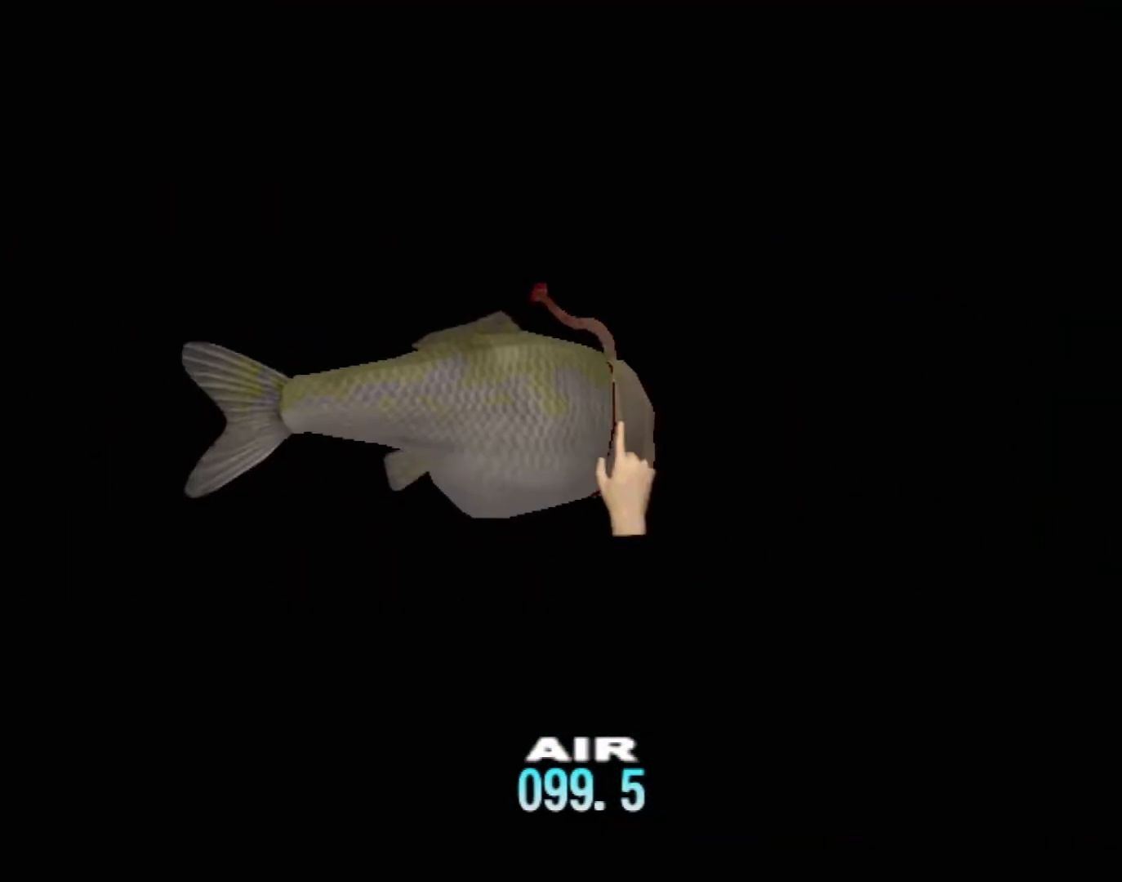
{"buttons": ["X"], "left_stick": "left", "events": [[50, "left_stick", "center"], [67, "X", "down"], [150, "X", "up"], [183, "X", "down"], [250, "X", "up"], [300, "X", "down"], [367, "X", "up"], [383, "left_stick", "left"], [450, "X", "down"]]}
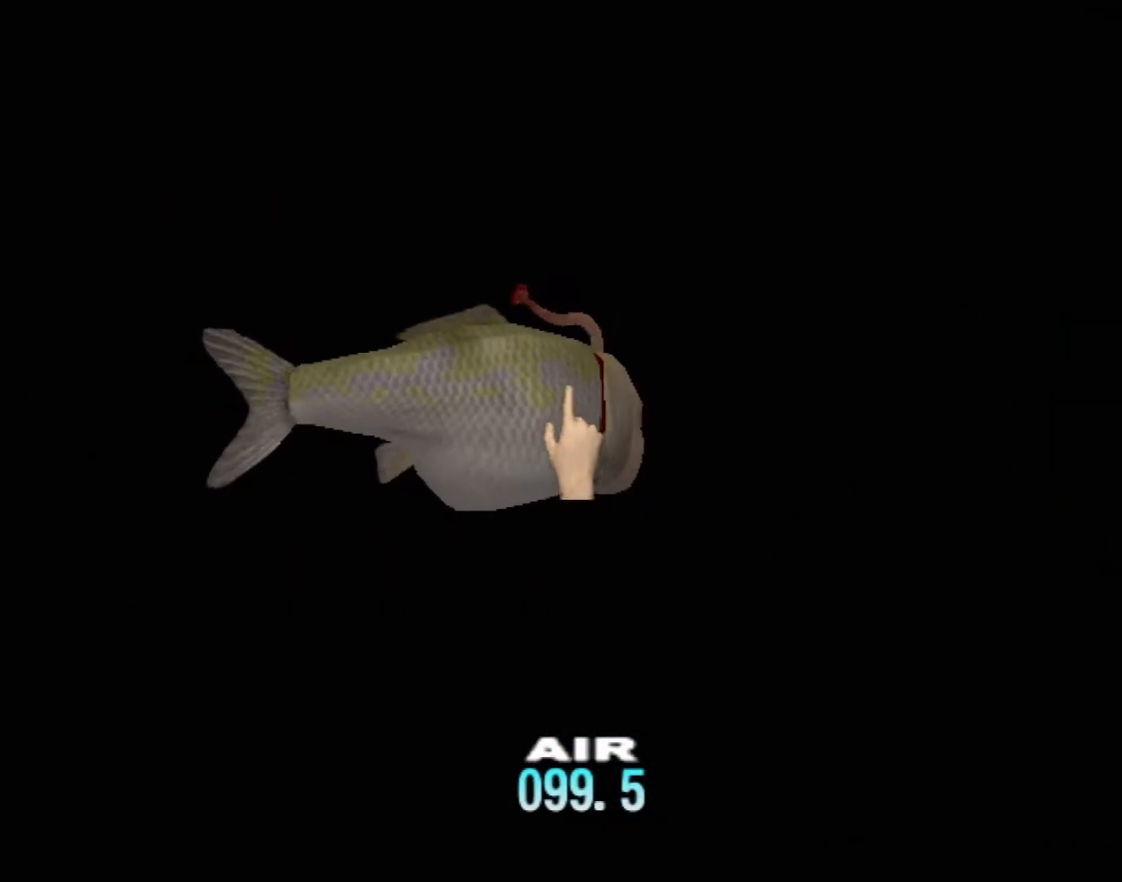
{"buttons": [], "left_stick": "center", "events": [[17, "X", "up"], [83, "X", "down"], [83, "left_stick", "center"], [233, "X", "up"], [300, "X", "down"], [367, "X", "up"], [433, "X", "down"], [500, "X", "up"]]}
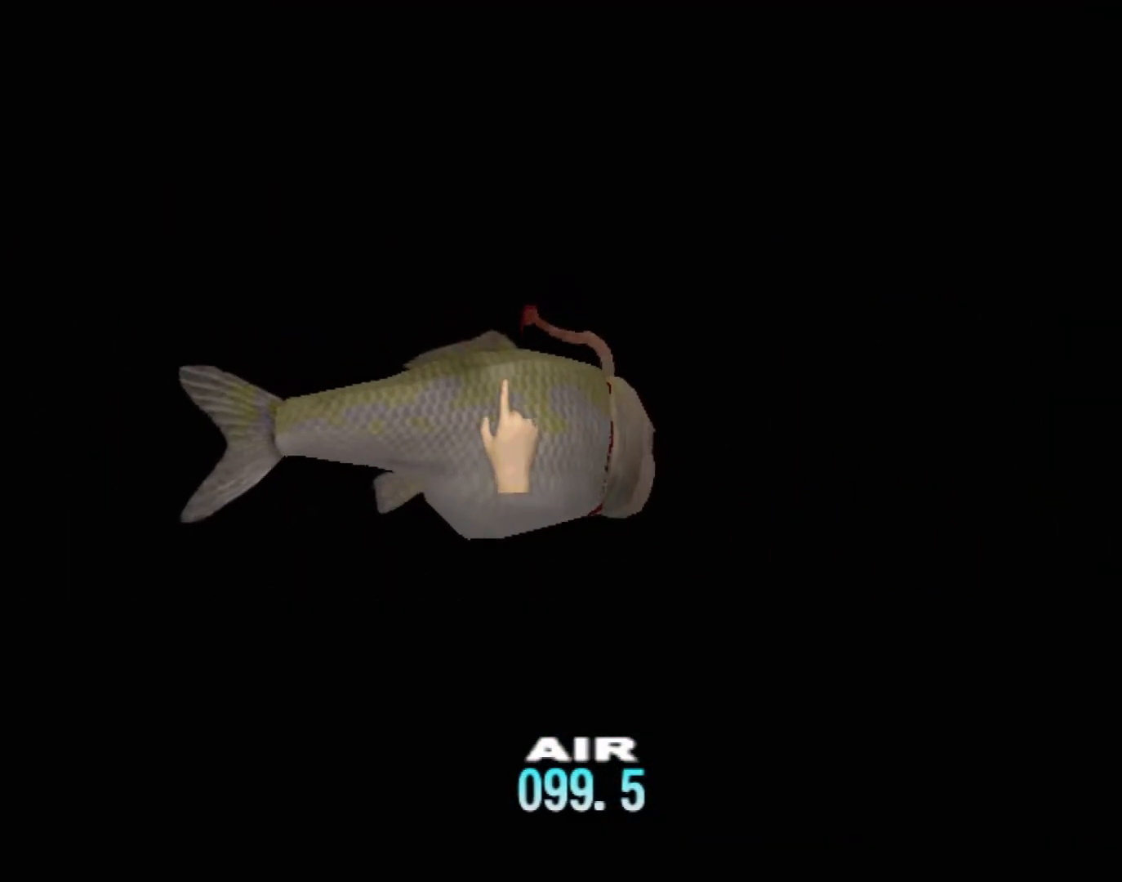
{"buttons": ["X"], "left_stick": "center", "events": [[50, "X", "down"], [117, "X", "up"], [150, "left_stick", "down"], [200, "X", "down"], [250, "X", "up"], [300, "left_stick", "center"], [317, "X", "down"], [383, "X", "up"], [467, "X", "down"]]}
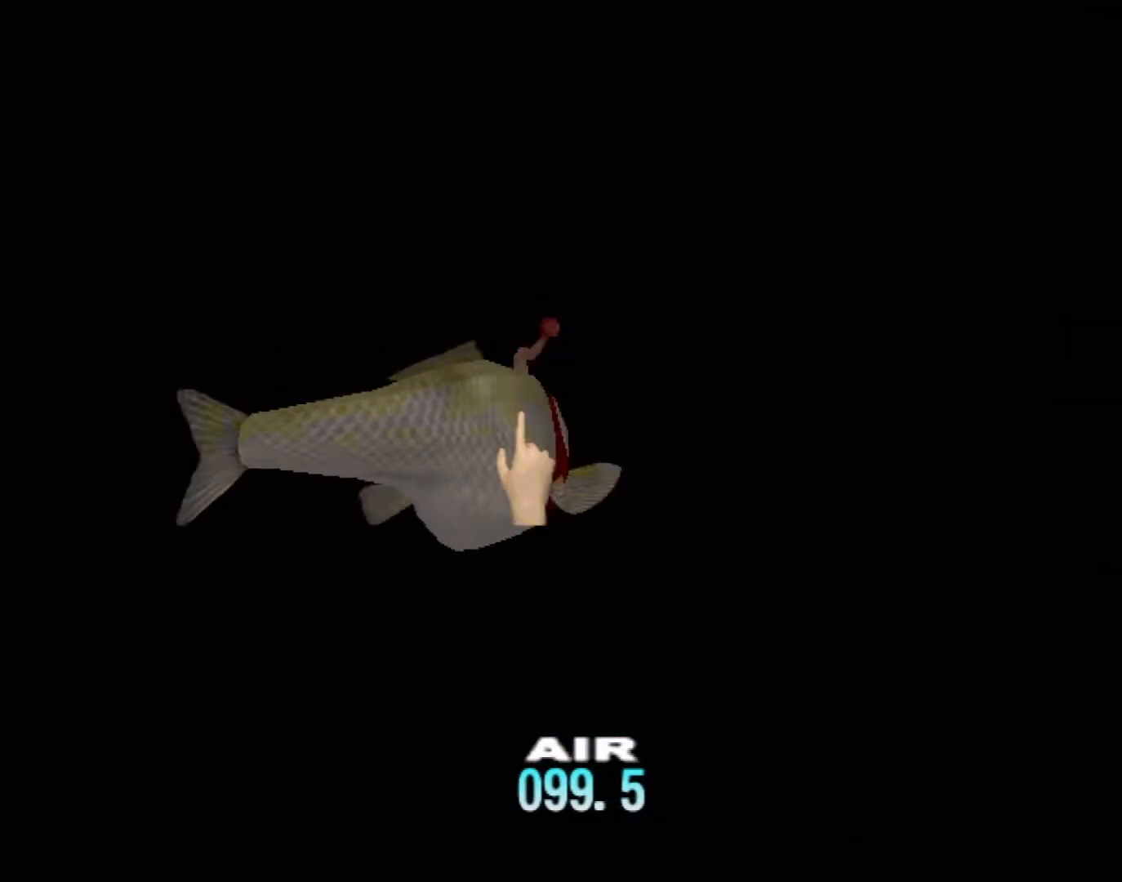
{"buttons": ["X"], "left_stick": "center", "events": [[17, "X", "up"], [100, "X", "down"], [150, "X", "up"], [233, "X", "down"], [283, "X", "up"], [367, "X", "down"], [400, "X", "up"], [483, "X", "down"]]}
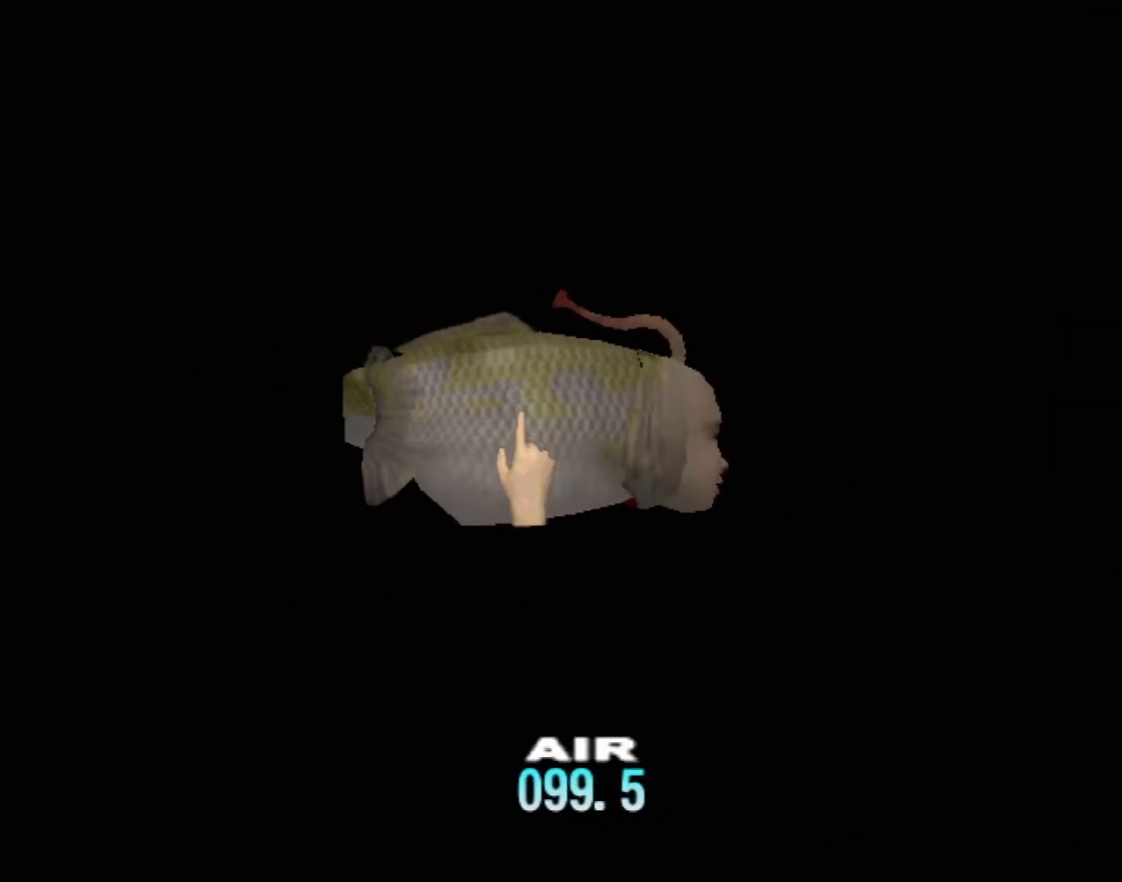
{"buttons": [], "left_stick": "center", "events": [[50, "X", "up"], [117, "X", "down"], [183, "X", "up"], [267, "X", "down"], [300, "X", "up"], [400, "X", "down"], [450, "X", "up"]]}
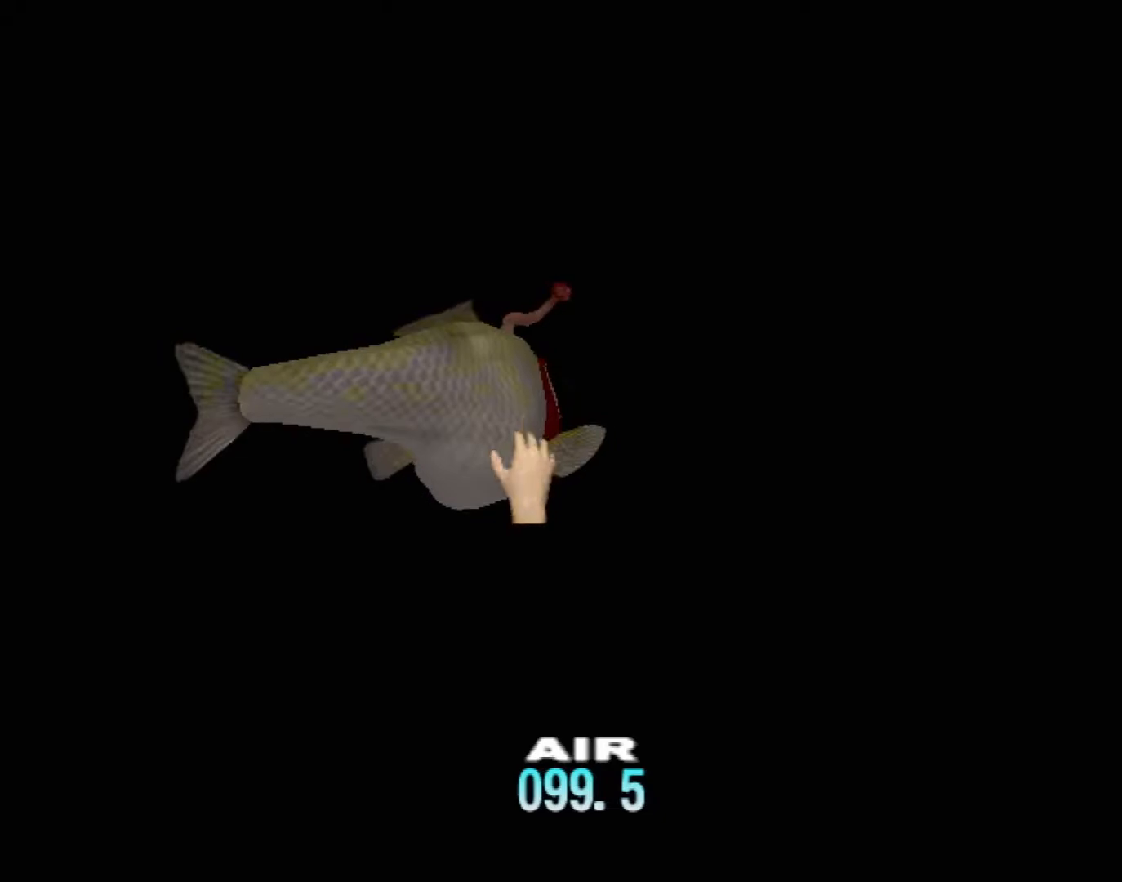
{"buttons": [], "left_stick": "center", "events": [[33, "X", "down"], [100, "X", "up"], [150, "X", "down"], [217, "X", "up"], [283, "X", "down"], [367, "X", "up"], [433, "X", "down"], [483, "X", "up"]]}
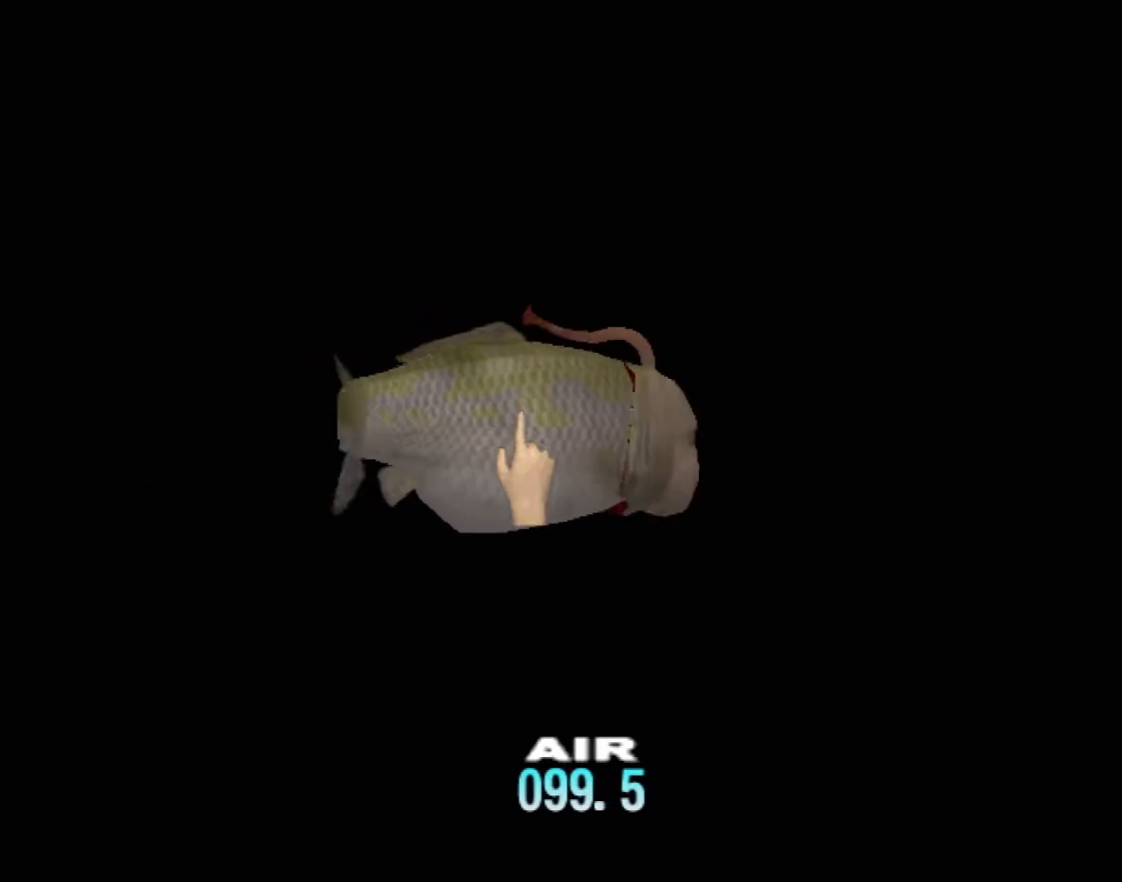
{"buttons": [], "left_stick": "center", "events": [[67, "X", "down"], [117, "X", "up"], [183, "X", "down"], [250, "X", "up"], [333, "X", "down"], [367, "X", "up"], [450, "X", "down"], [500, "X", "up"]]}
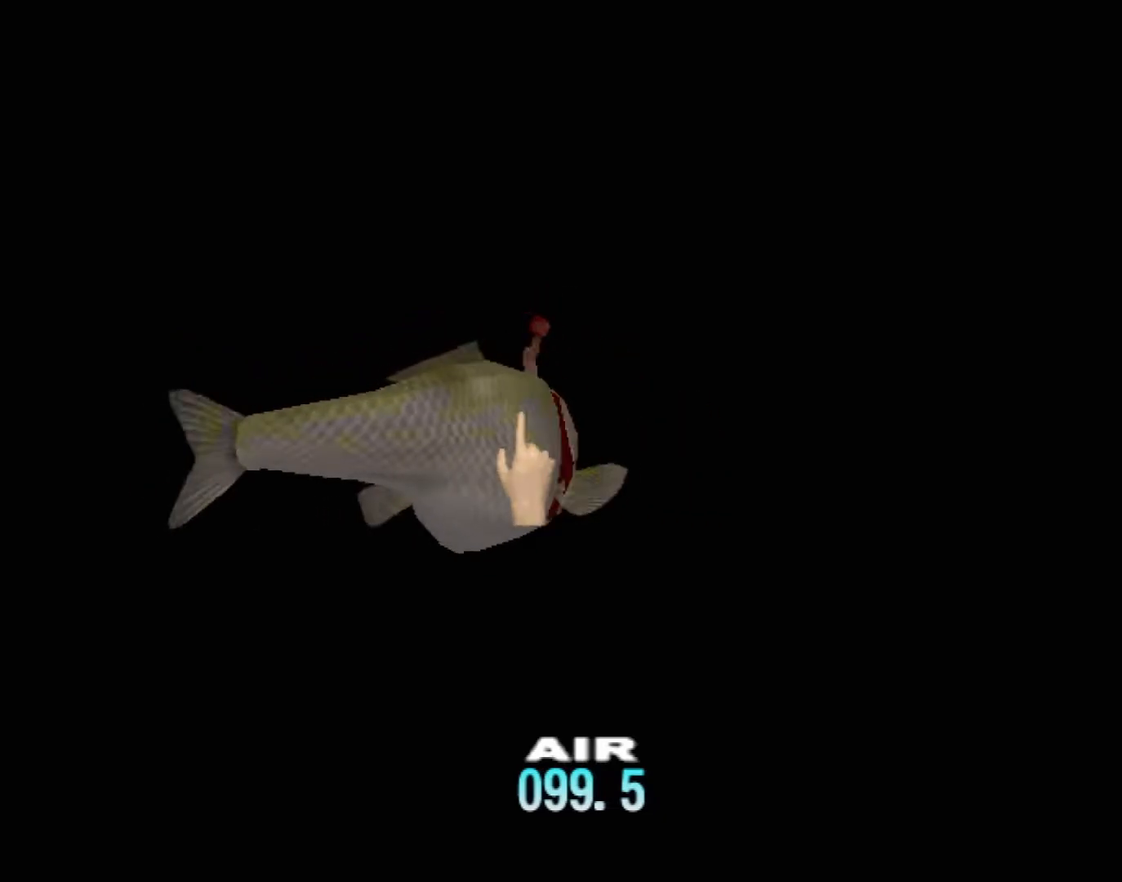
{"buttons": ["X"], "left_stick": "center", "events": [[117, "X", "down"], [150, "X", "up"], [217, "X", "down"], [300, "X", "up"], [367, "X", "down"], [450, "X", "up"], [483, "X", "down"]]}
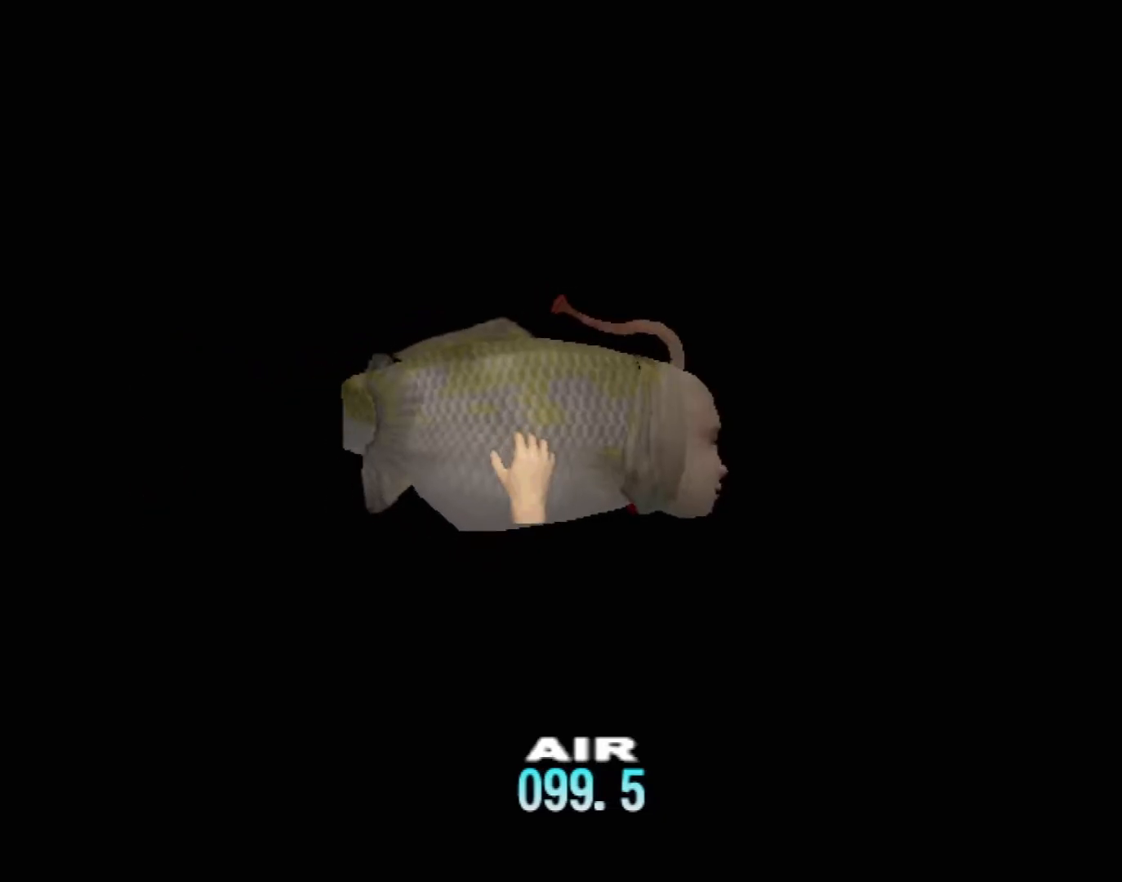
{"buttons": [], "left_stick": "center", "events": [[67, "X", "up"], [133, "X", "down"], [183, "X", "up"], [283, "X", "down"], [350, "X", "up"], [417, "X", "down"], [483, "X", "up"]]}
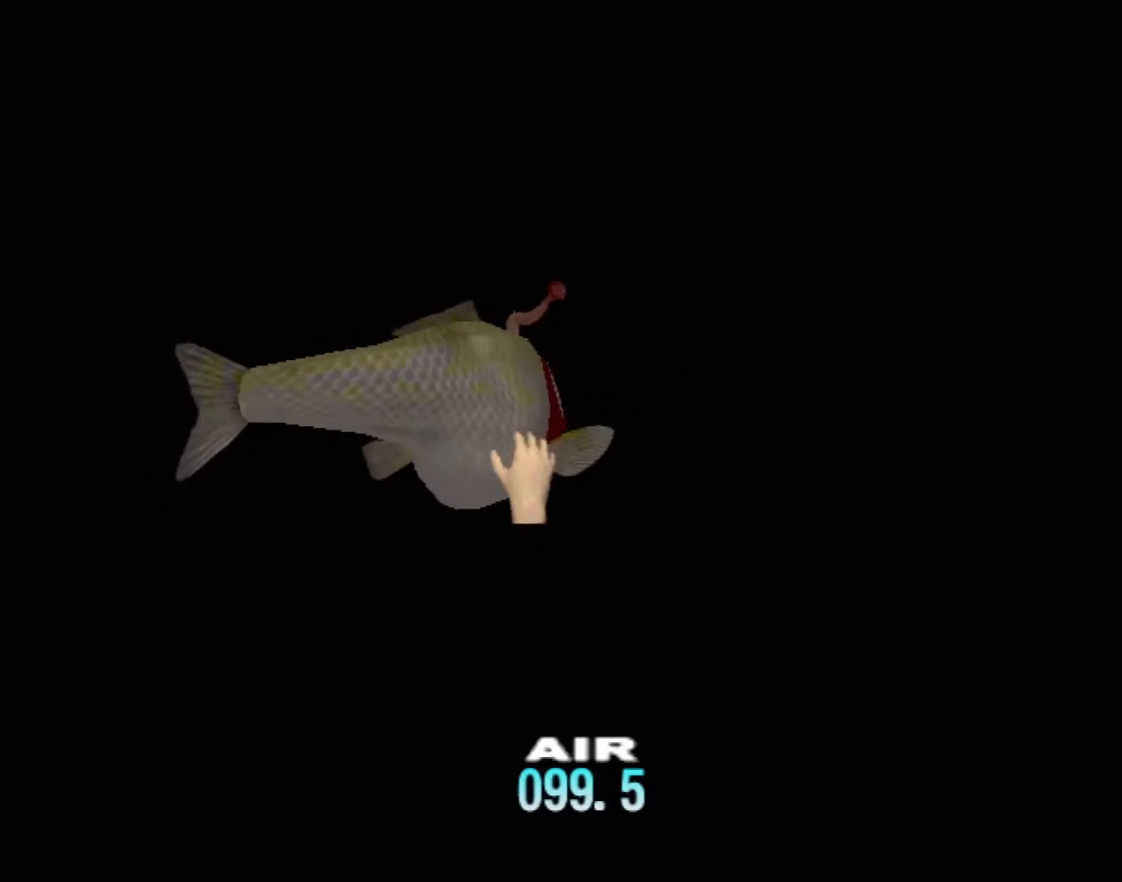
{"buttons": ["X"], "left_stick": "center", "events": [[50, "X", "down"], [83, "left_stick", "up-right"], [117, "X", "up"], [200, "X", "down"], [233, "left_stick", "center"], [250, "X", "up"], [333, "X", "down"], [400, "X", "up"], [483, "X", "down"]]}
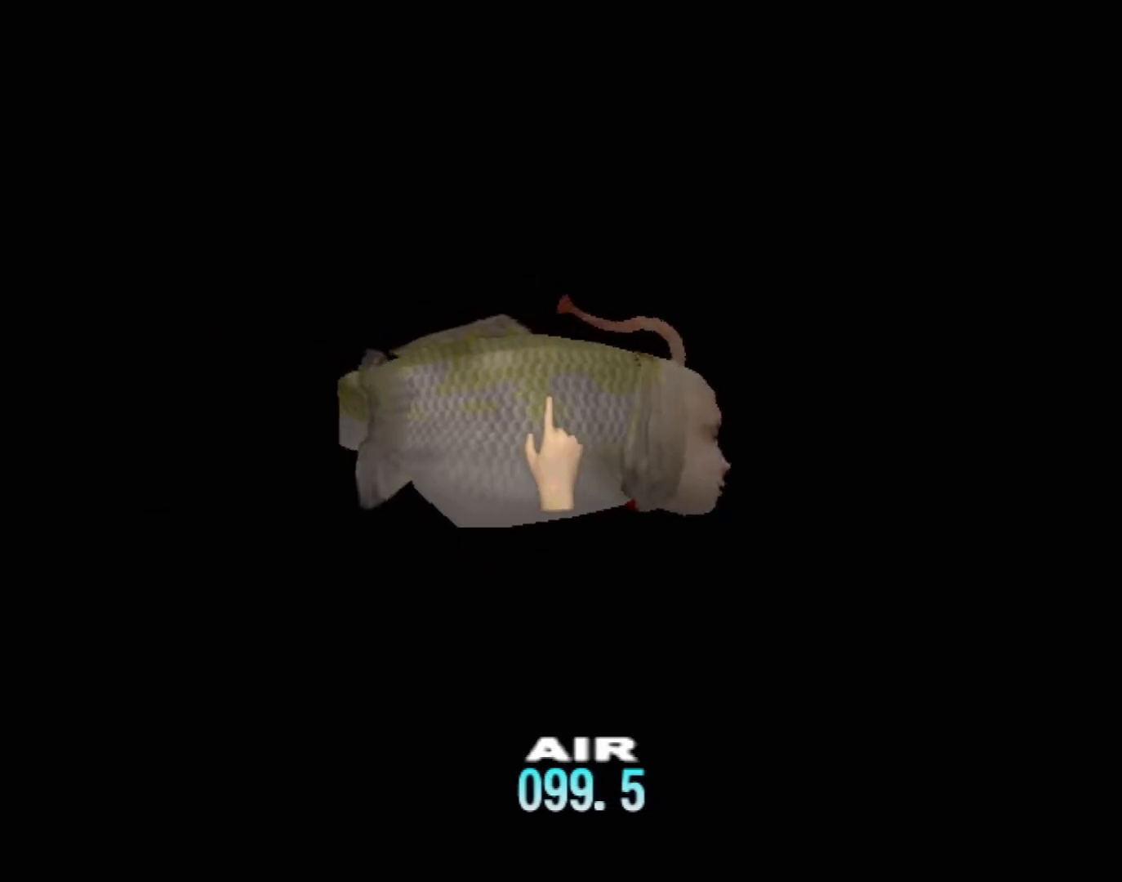
{"buttons": [], "left_stick": "center", "events": [[33, "X", "up"], [117, "X", "down"], [150, "X", "up"], [233, "X", "down"], [317, "X", "up"], [383, "X", "down"], [450, "X", "up"]]}
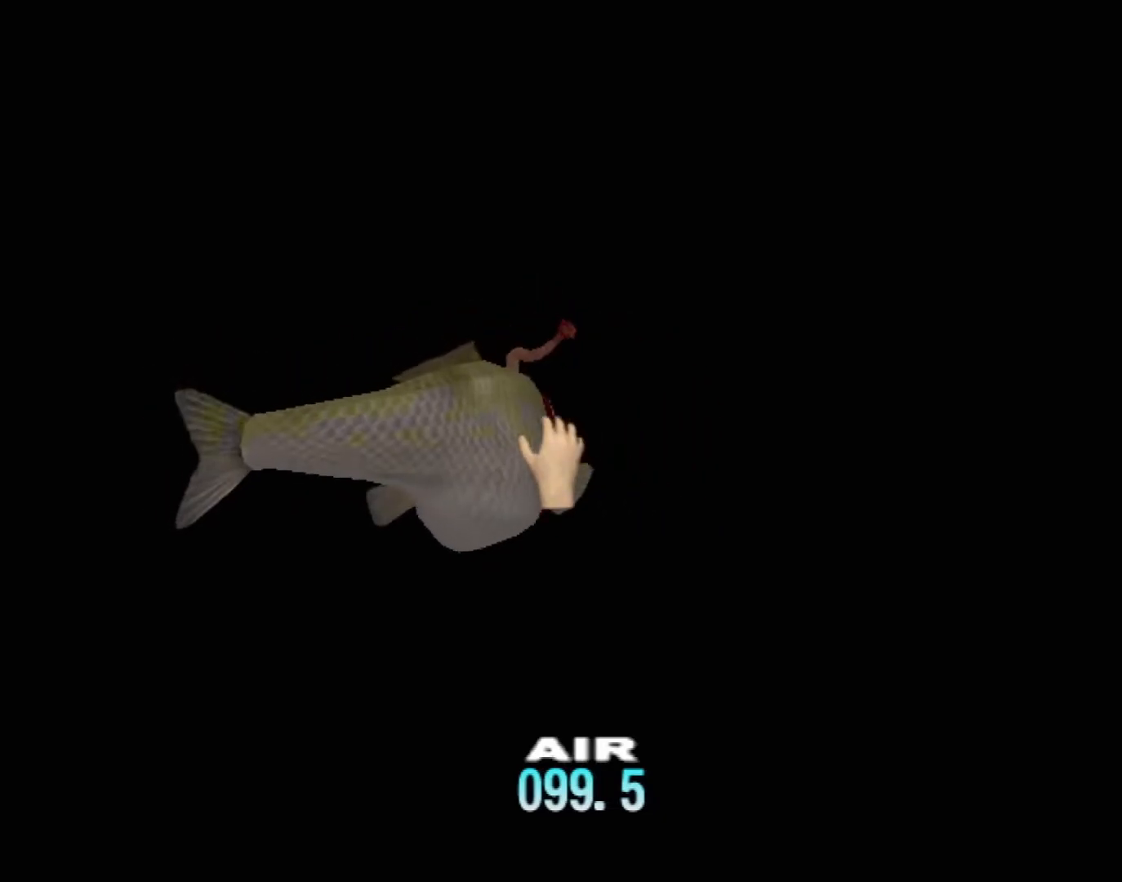
{"buttons": [], "left_stick": "center", "events": [[33, "X", "down"], [83, "X", "up"], [150, "X", "down"], [217, "X", "up"], [283, "X", "down"], [350, "X", "up"], [433, "X", "down"], [483, "X", "up"]]}
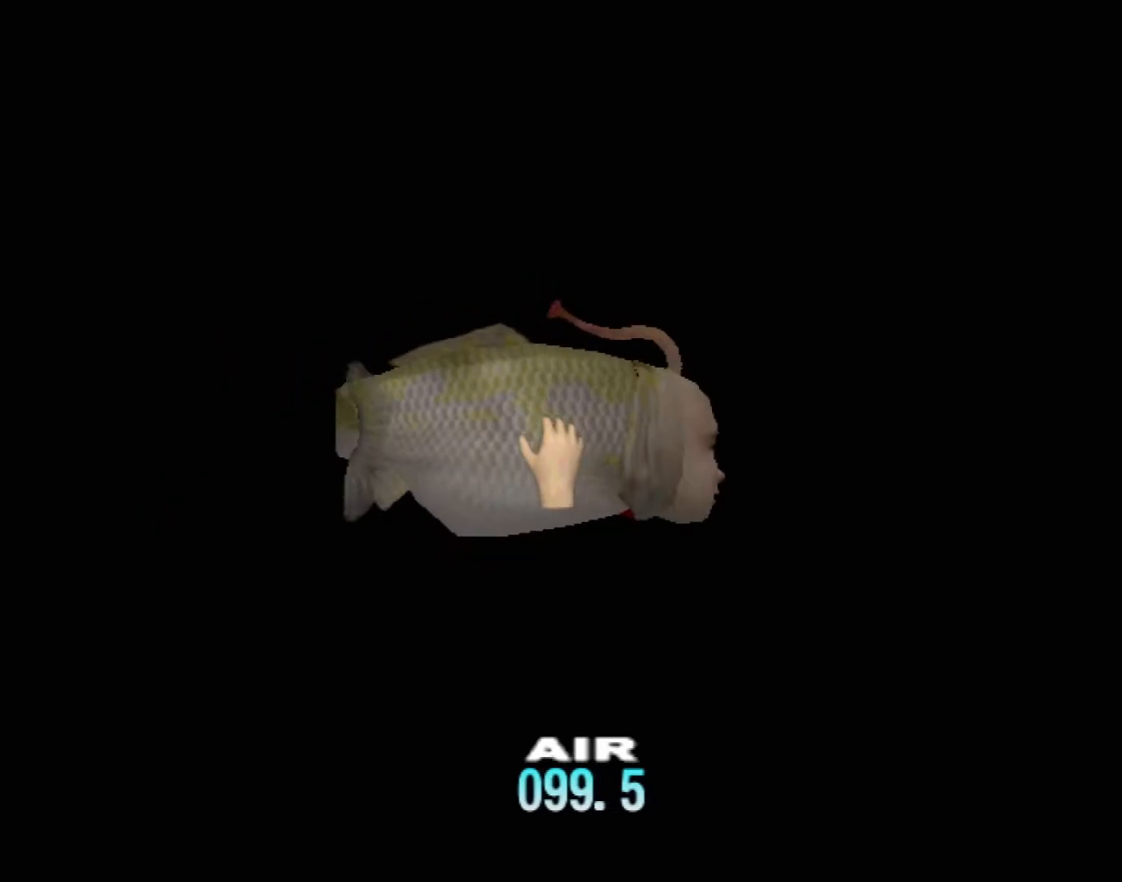
{"buttons": ["X"], "left_stick": "center", "events": [[50, "X", "down"], [133, "X", "up"], [183, "X", "down"], [250, "X", "up"], [333, "X", "down"], [400, "X", "up"], [467, "X", "down"]]}
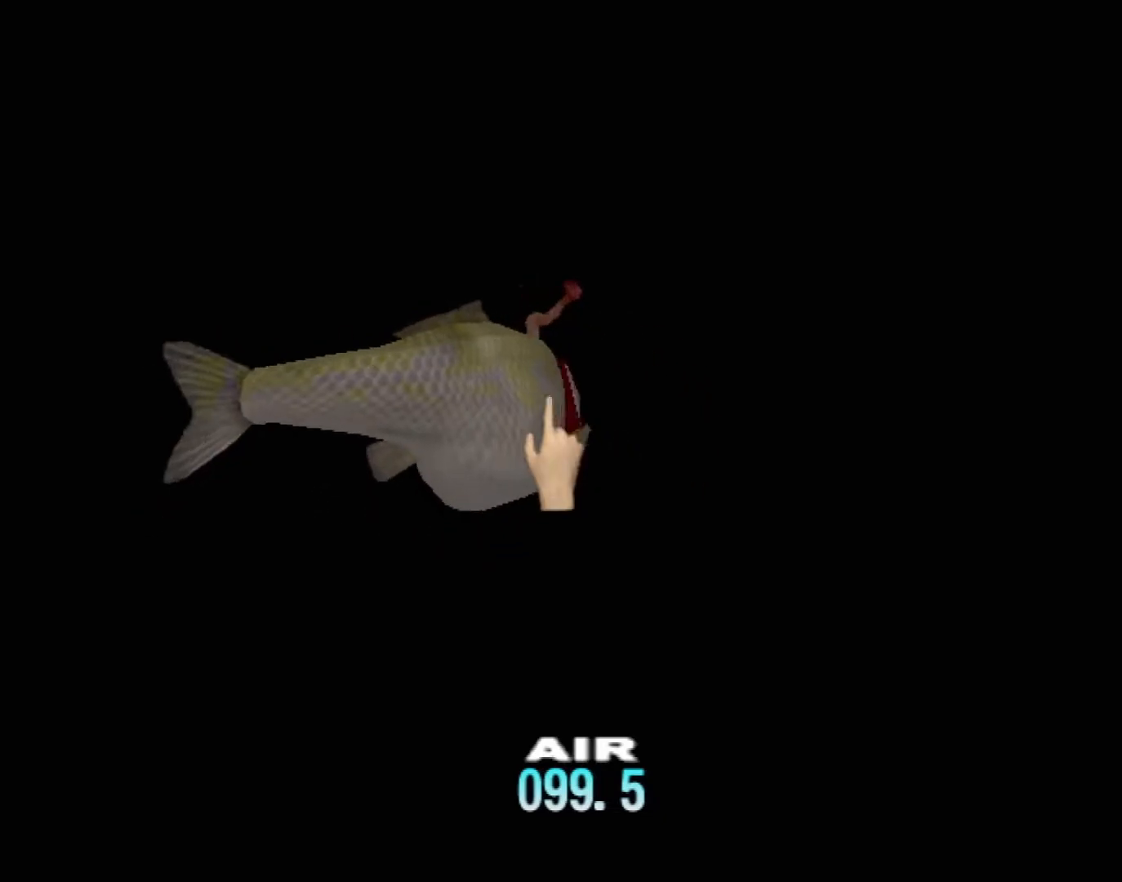
{"buttons": [], "left_stick": "center", "events": [[33, "X", "up"], [100, "X", "down"], [167, "X", "up"], [233, "X", "down"], [283, "X", "up"], [367, "X", "down"], [433, "X", "up"]]}
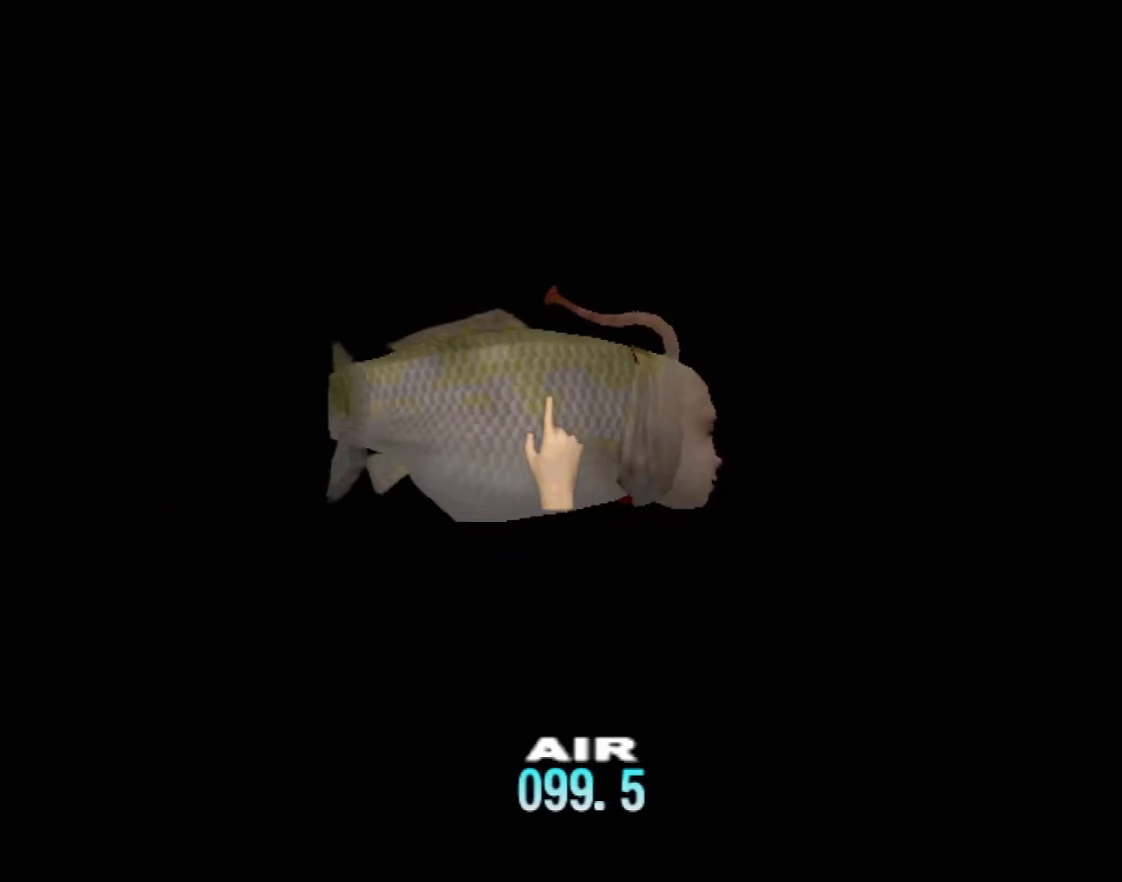
{"buttons": [], "left_stick": "center", "events": [[17, "X", "down"], [50, "X", "up"]]}
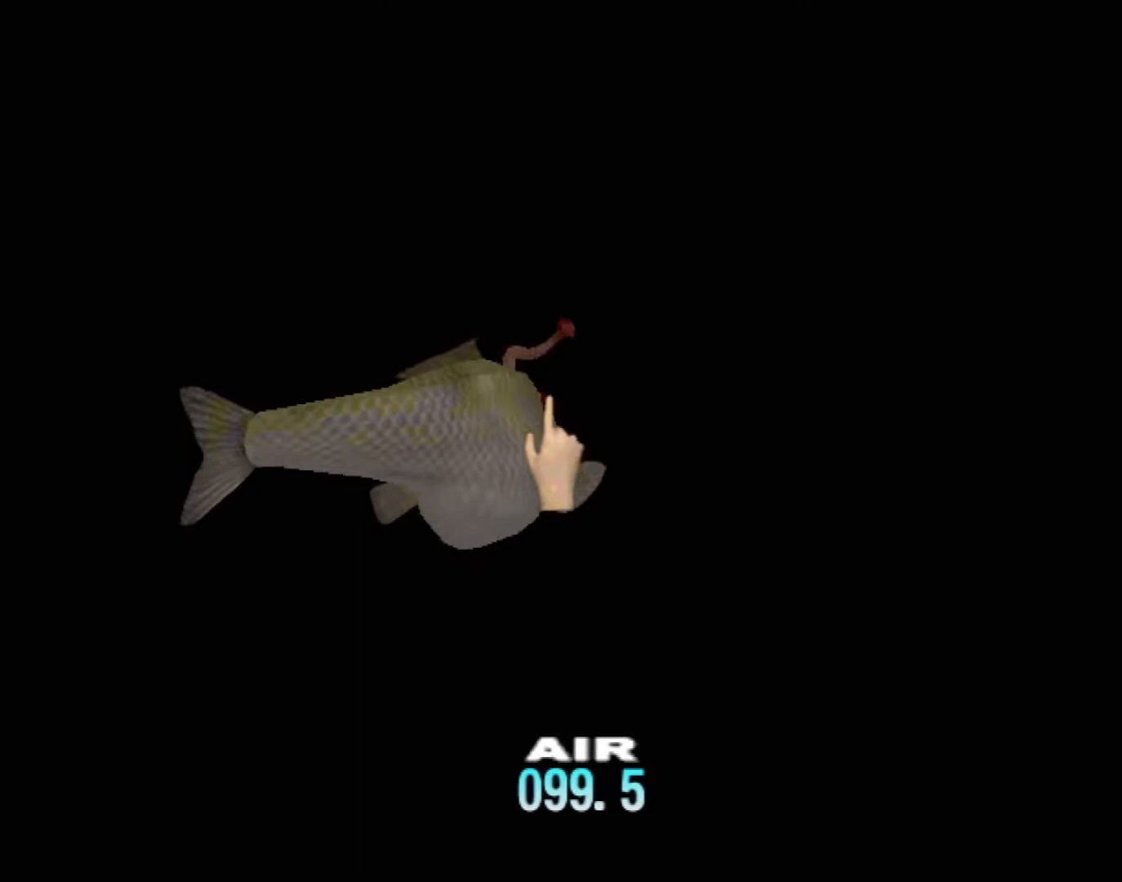
{"buttons": [], "left_stick": "center", "events": []}
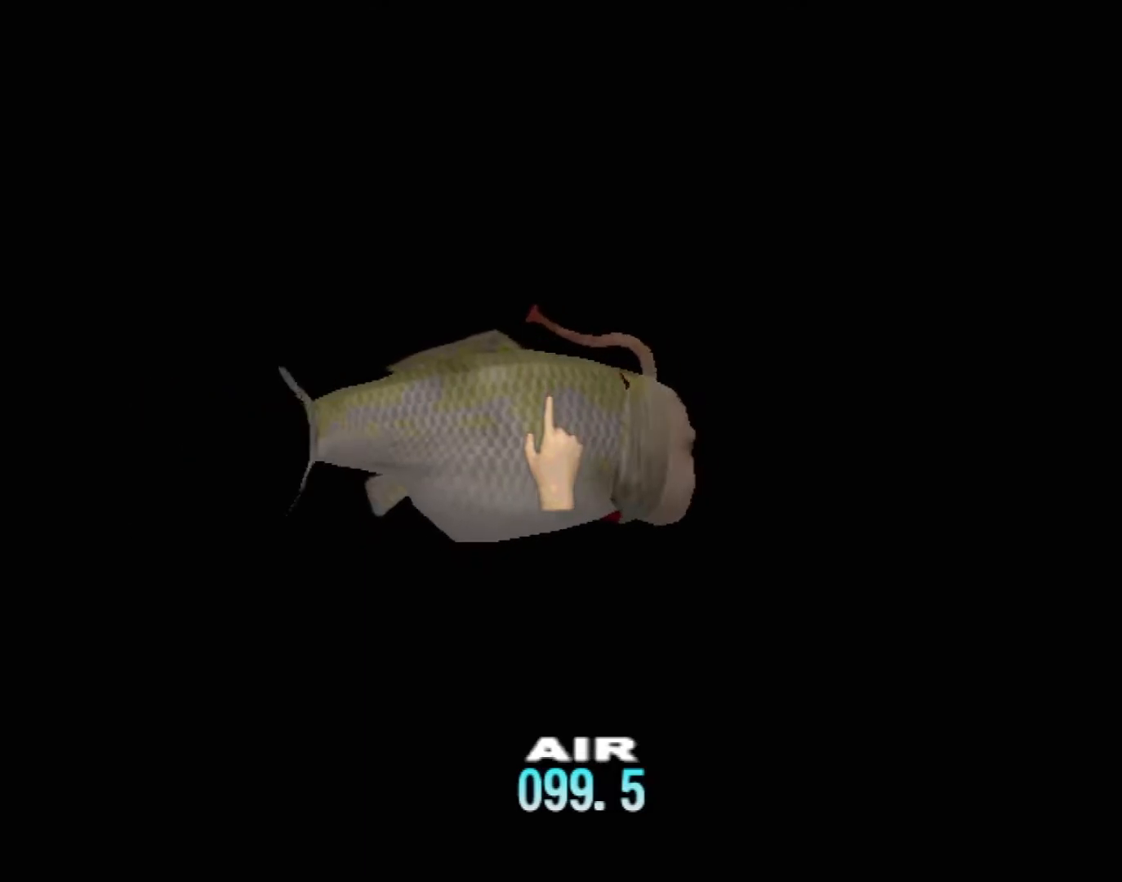
{"buttons": [], "left_stick": "center", "events": []}
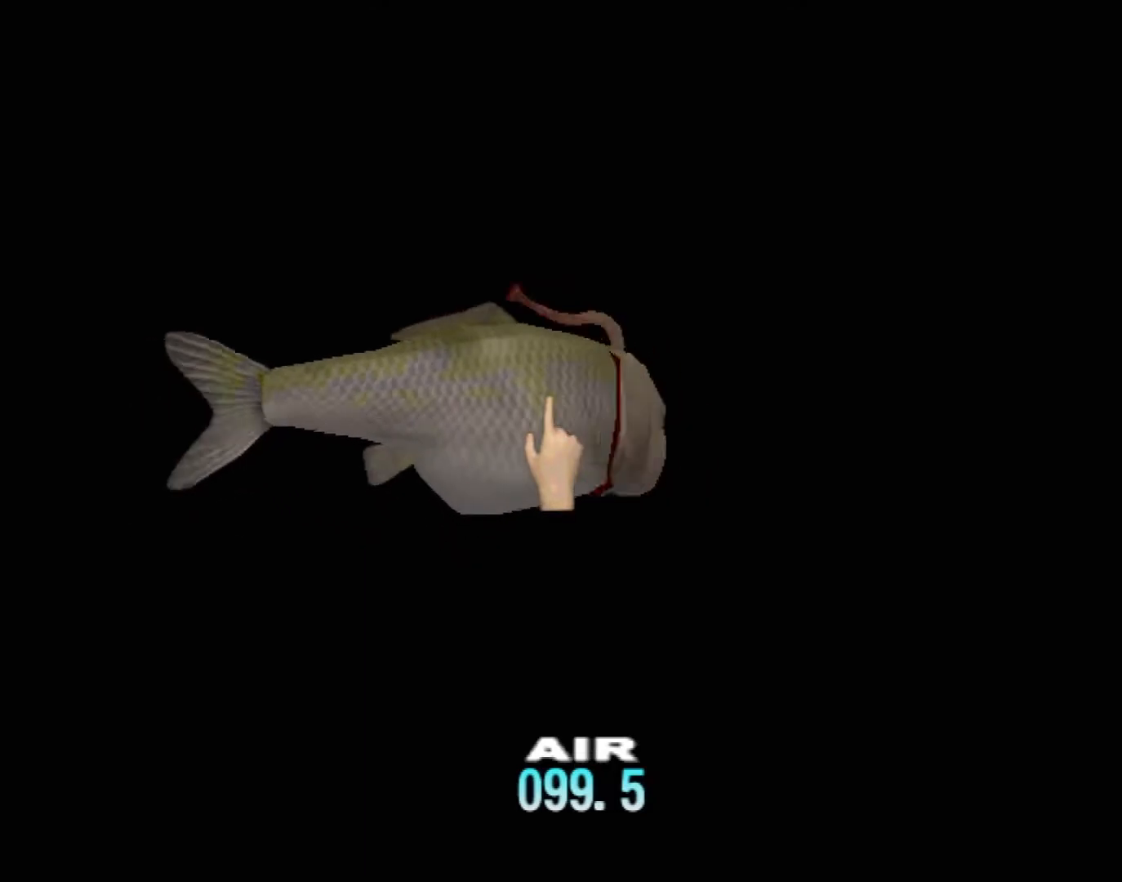
{"buttons": [], "left_stick": "center", "events": [[50, "B", "down"], [167, "B", "up"]]}
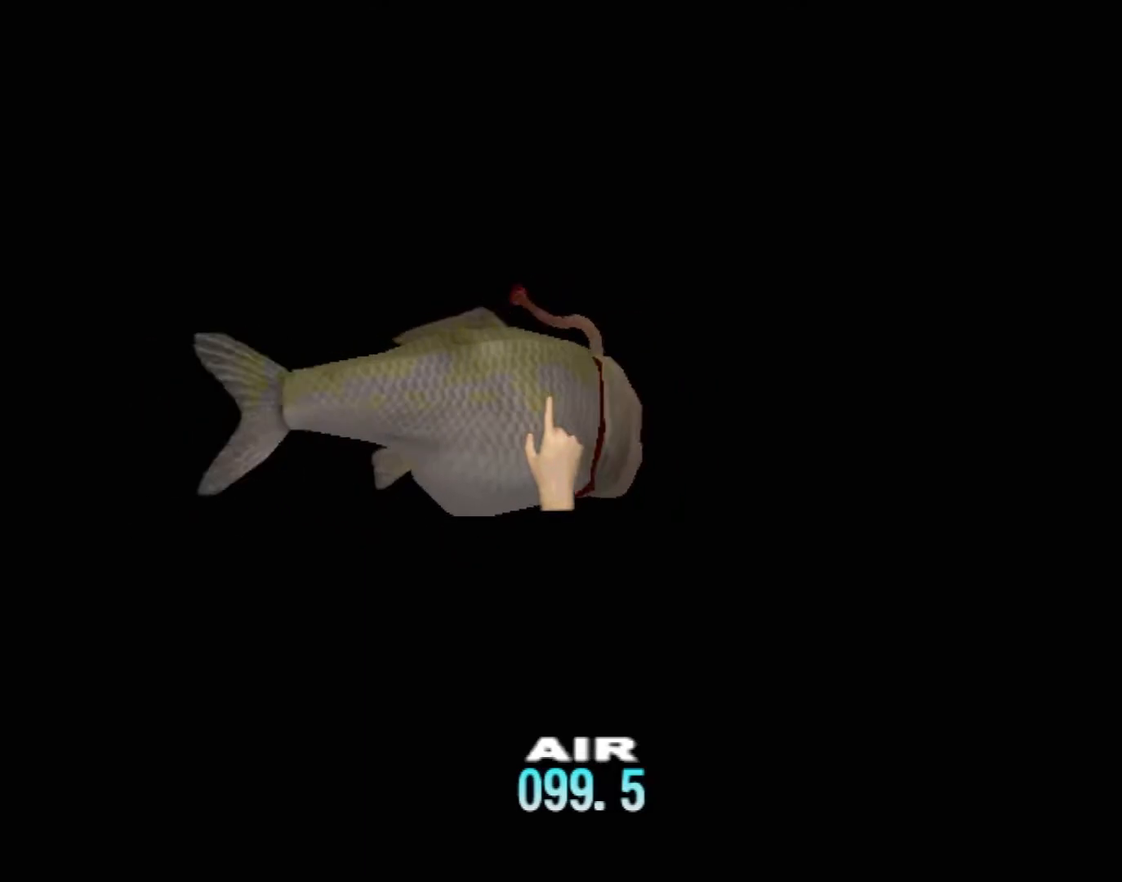
{"buttons": [], "left_stick": "center", "events": []}
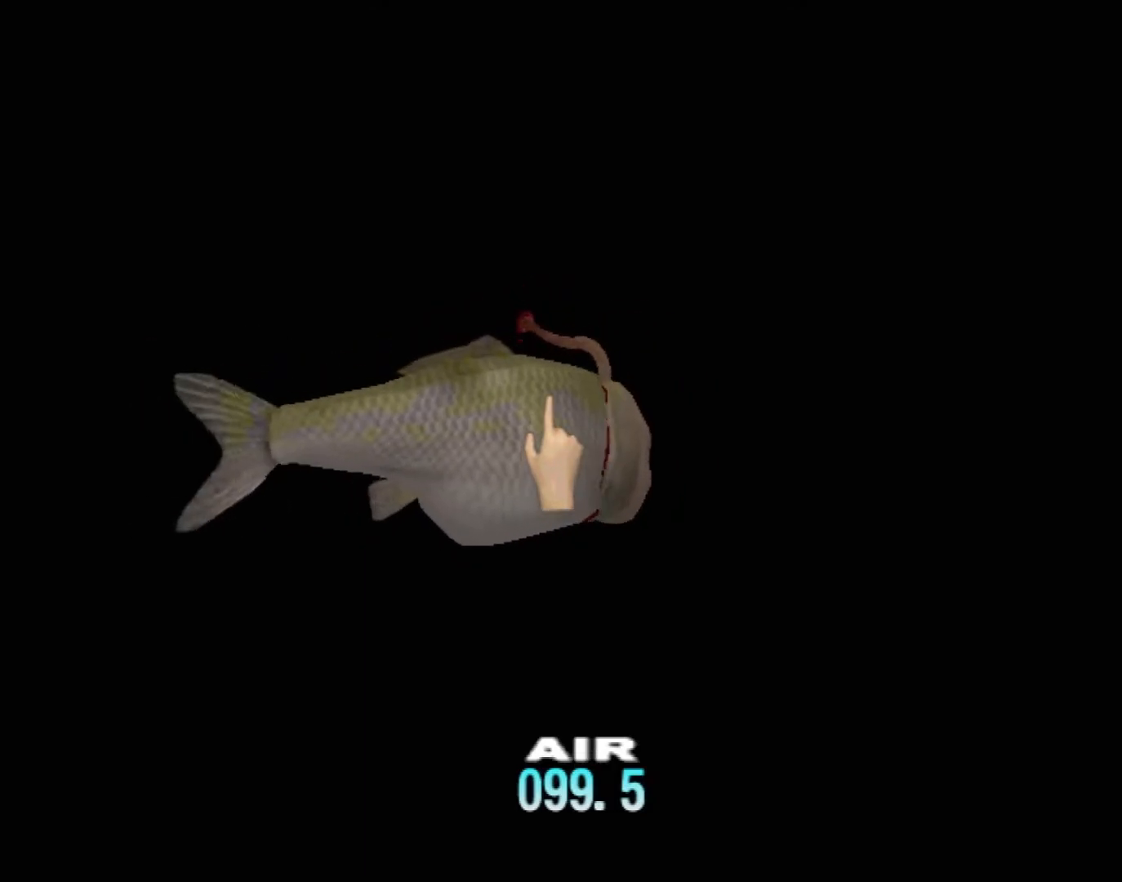
{"buttons": [], "left_stick": "center", "events": []}
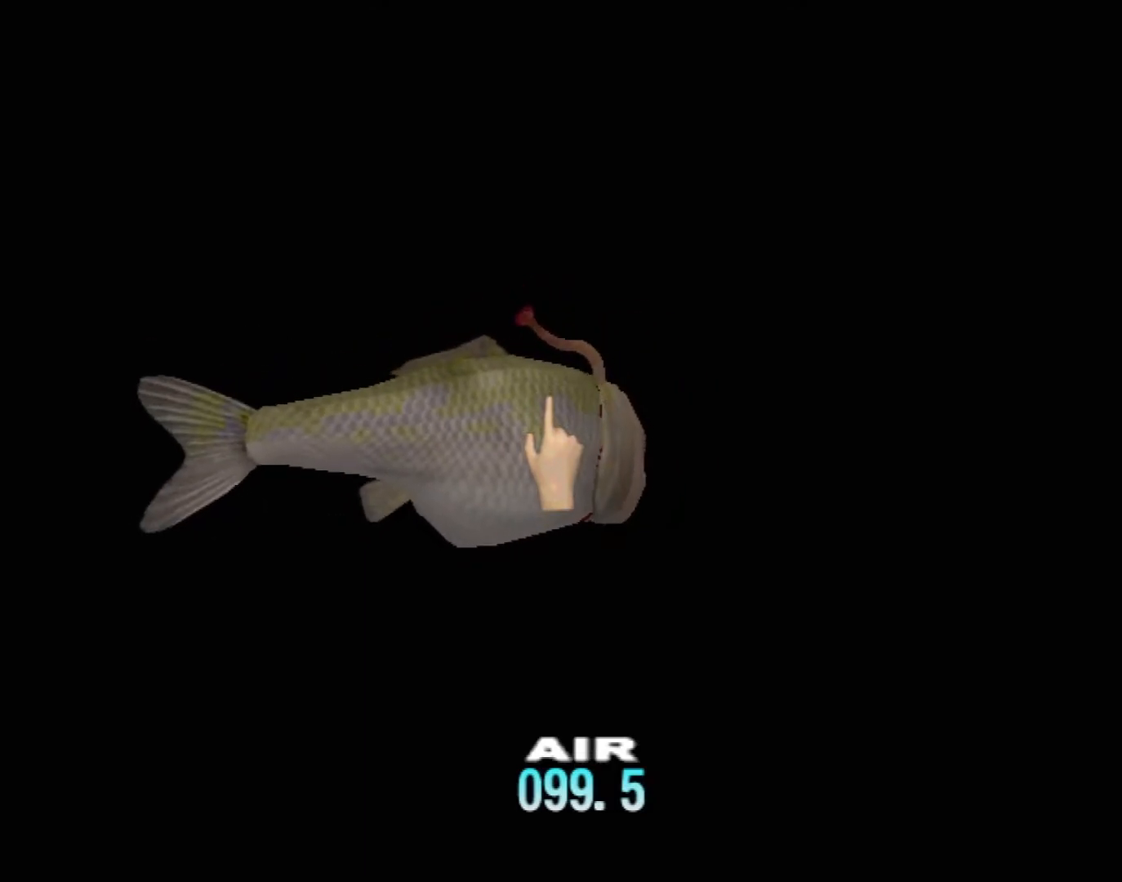
{"buttons": [], "left_stick": "center", "events": [[67, "left_stick", "down-left"], [167, "left_stick", "center"]]}
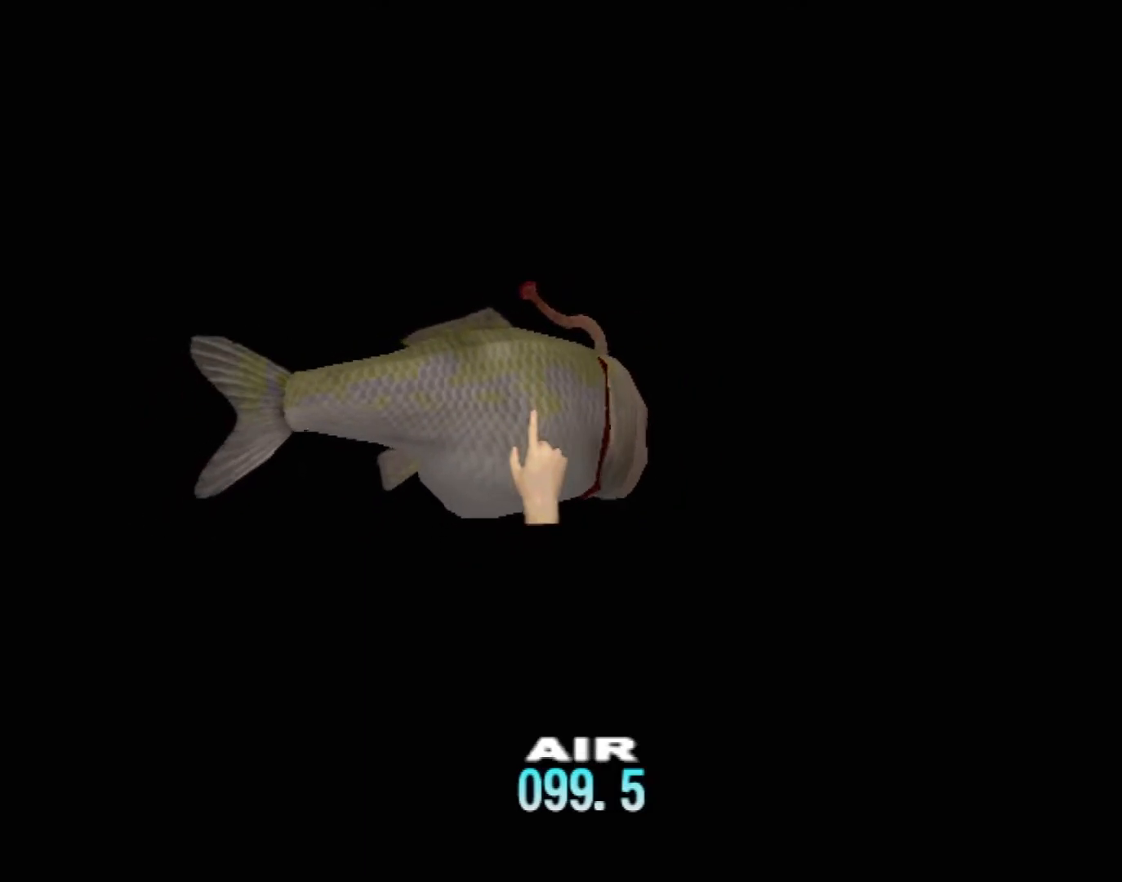
{"buttons": [], "left_stick": "center", "events": []}
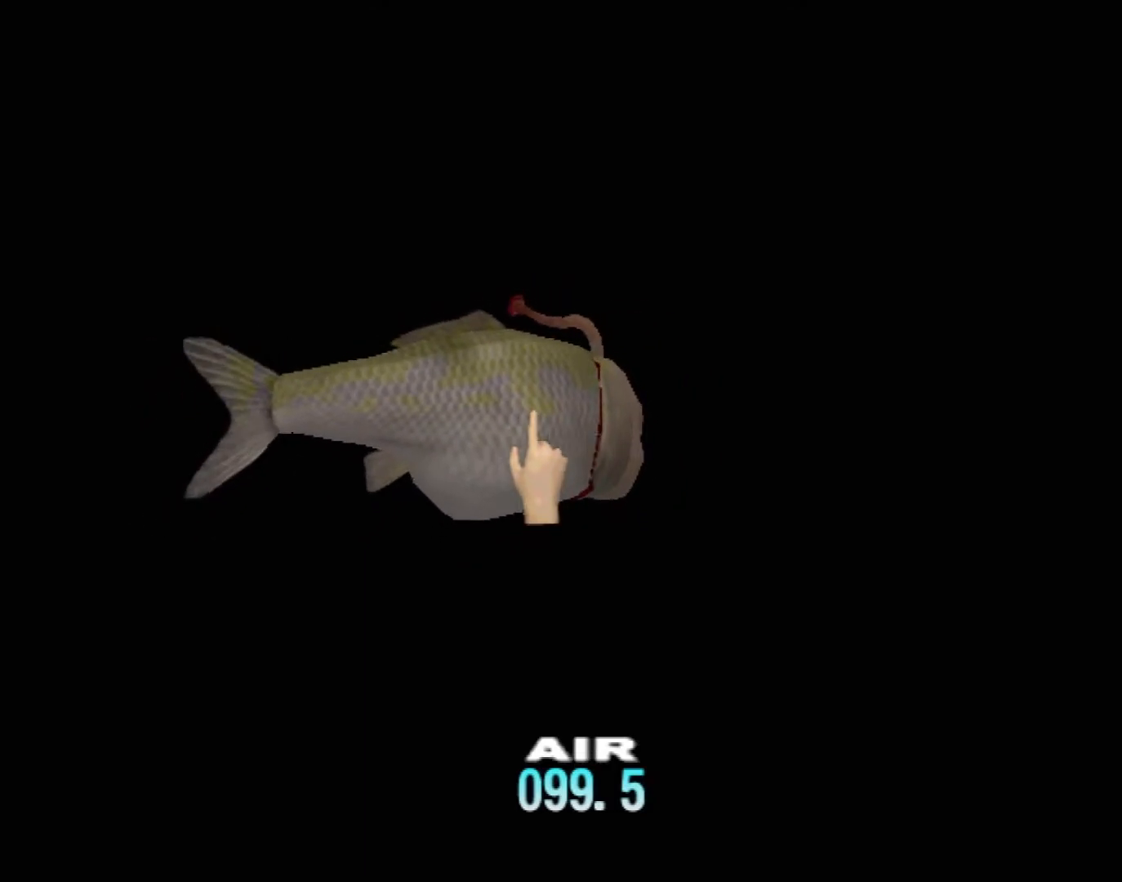
{"buttons": [], "left_stick": "center", "events": [[200, "Y", "down"], [350, "Y", "up"]]}
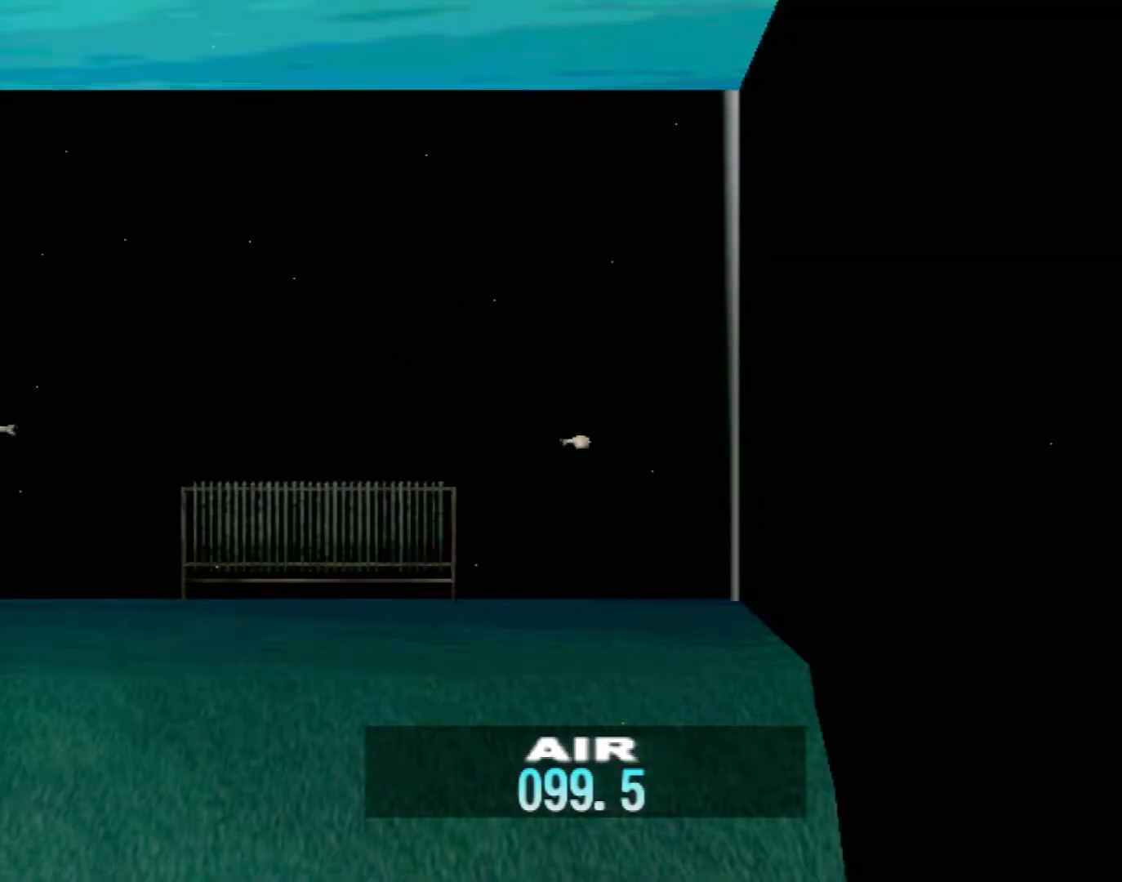
{"buttons": ["Y"], "left_stick": "center", "events": [[367, "Y", "down"]]}